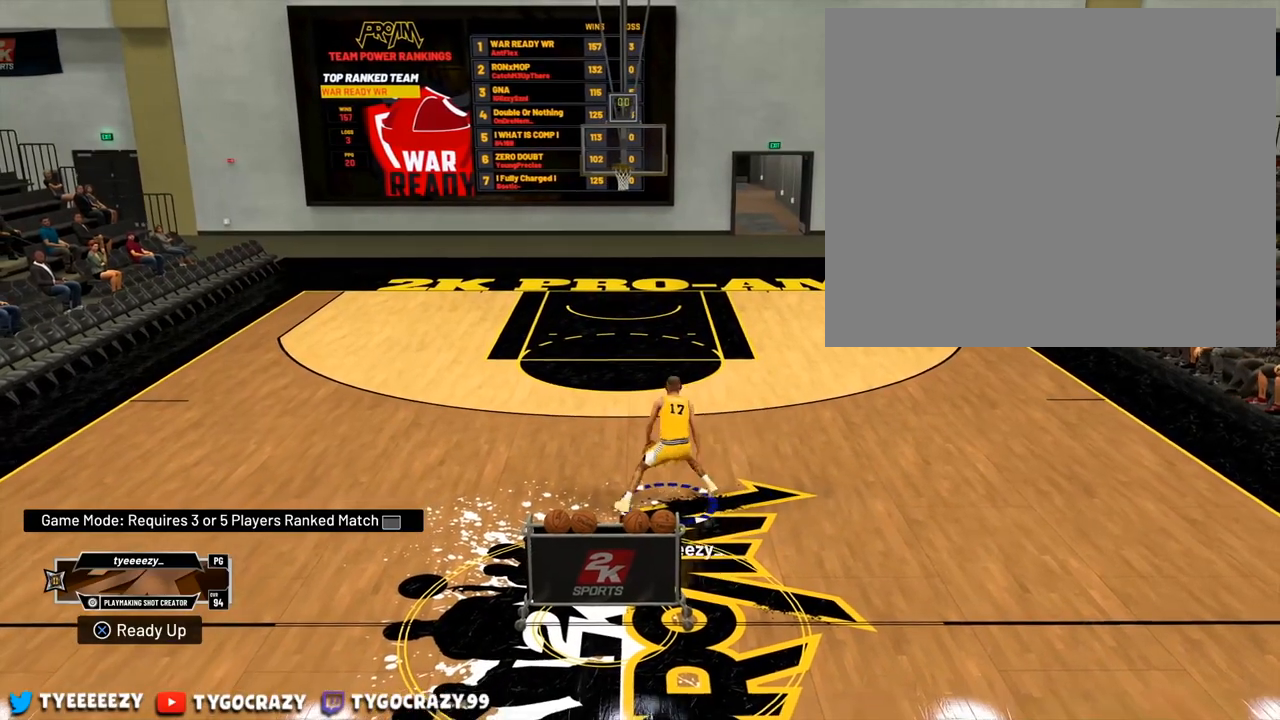
Gameplay with a controller (PlayStation layout); each line is a JSON object with the inputs held at the frame after it. "events" lists button and stick changes between this image and that frame as [ms after this image, input, new state], when the widget could be followed in between. Not read: R3.
{"buttons": ["R2"], "left_stick": "up-left", "right_stick": "center", "events": [[250, "R2", "down"], [333, "left_stick", "up-left"]]}
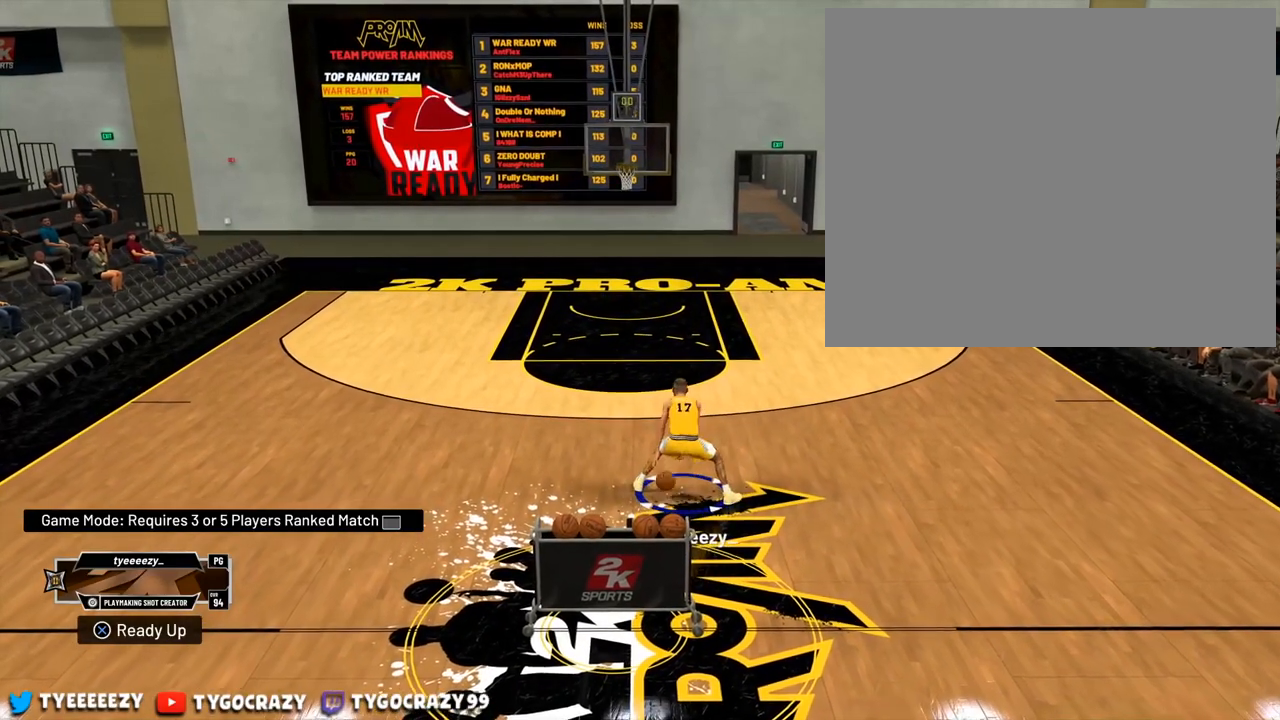
{"buttons": [], "left_stick": "center", "right_stick": "right", "events": [[384, "R2", "up"], [384, "left_stick", "center"], [501, "right_stick", "right"]]}
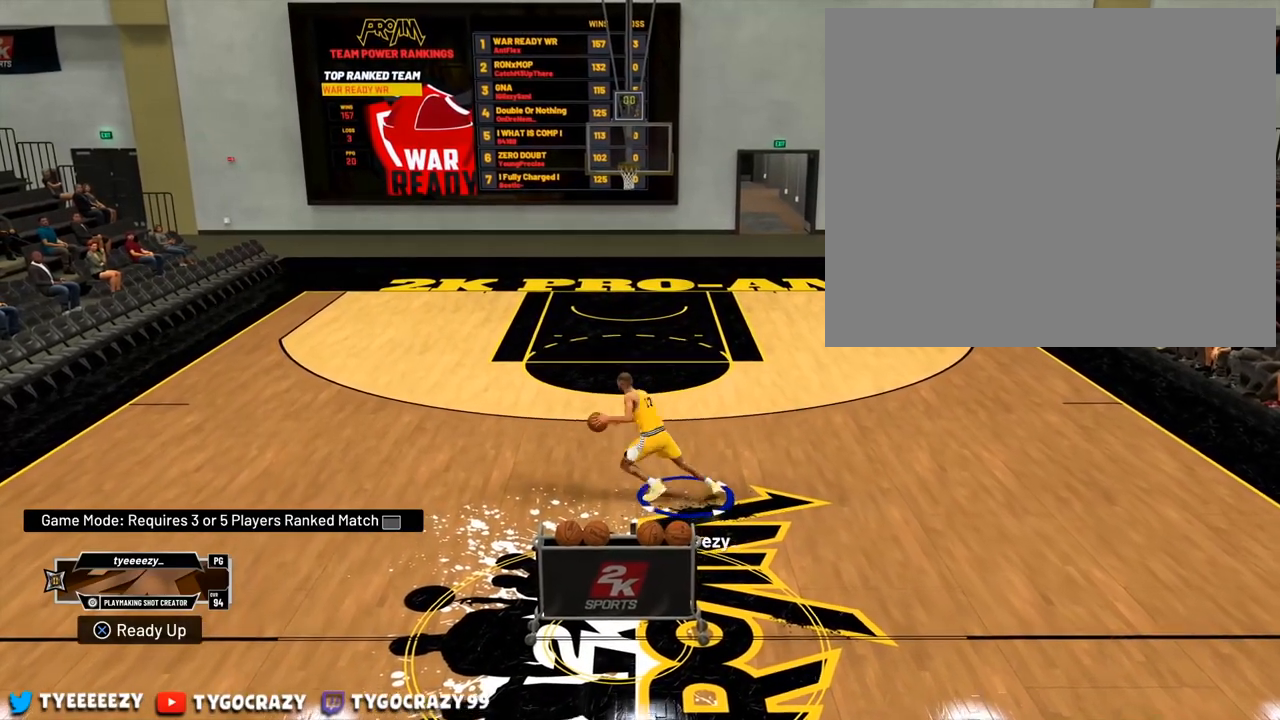
{"buttons": [], "left_stick": "center", "right_stick": "down-left", "events": [[216, "right_stick", "center"], [383, "right_stick", "down-left"]]}
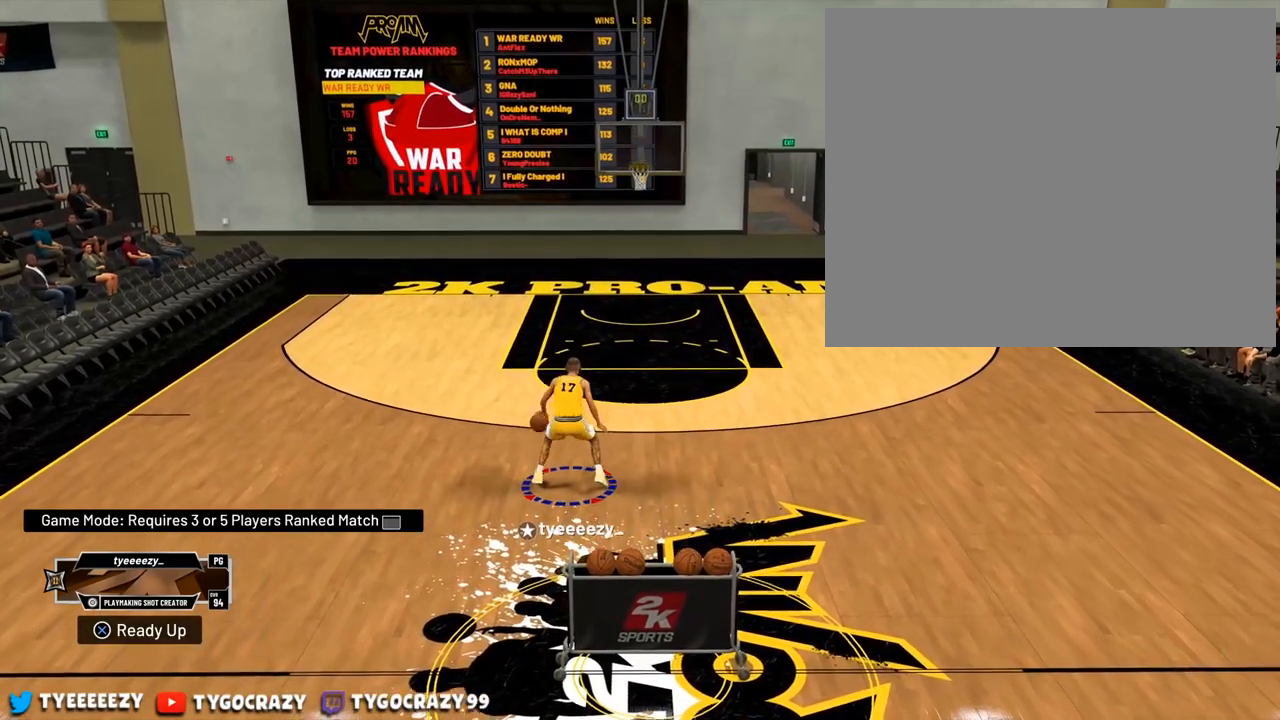
{"buttons": [], "left_stick": "center", "right_stick": "center", "events": [[67, "right_stick", "center"]]}
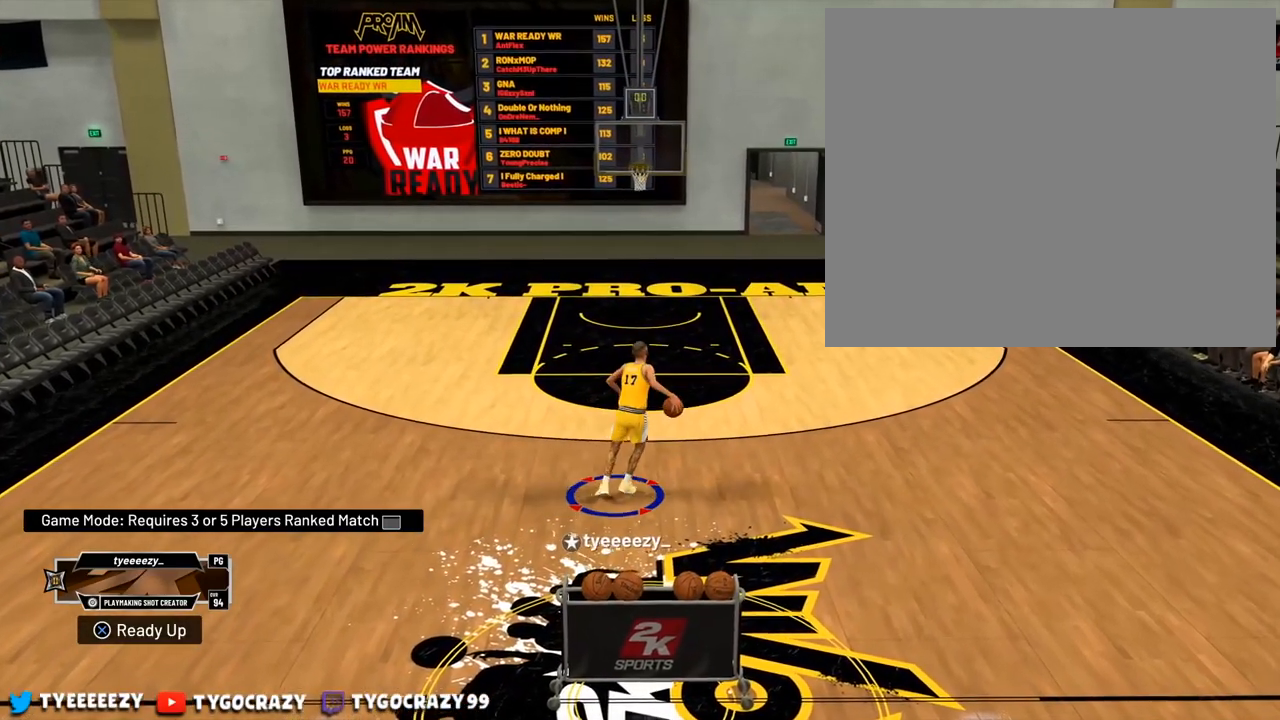
{"buttons": ["R2"], "left_stick": "right", "right_stick": "center", "events": [[216, "R2", "down"], [267, "left_stick", "right"]]}
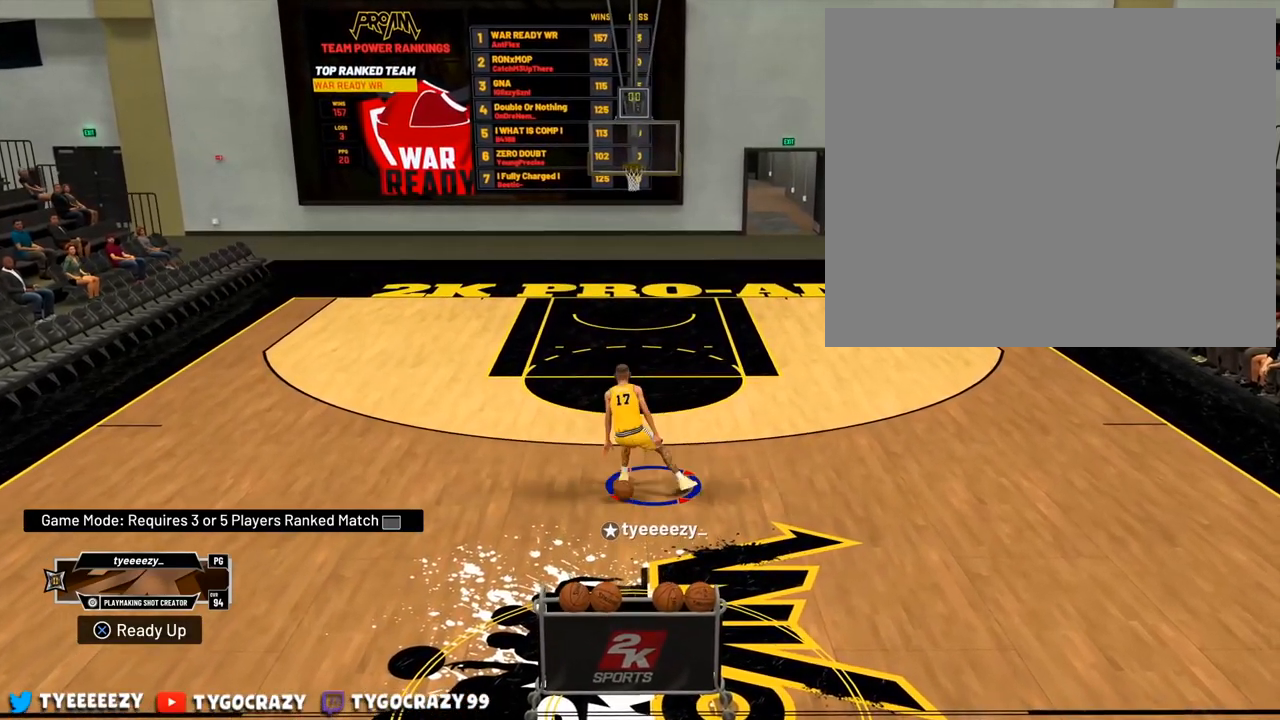
{"buttons": ["R2"], "left_stick": "right", "right_stick": "center", "events": []}
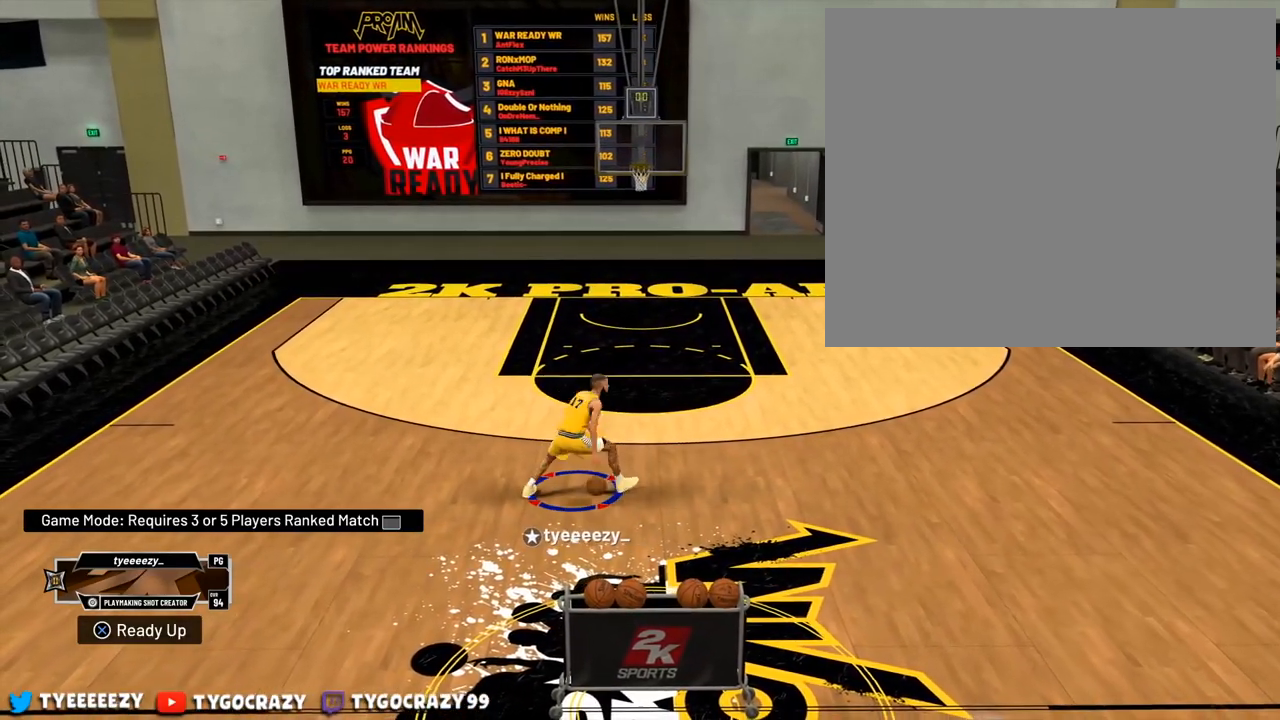
{"buttons": [], "left_stick": "center", "right_stick": "center", "events": [[200, "right_stick", "down"], [300, "right_stick", "center"], [333, "left_stick", "center"], [417, "R2", "up"]]}
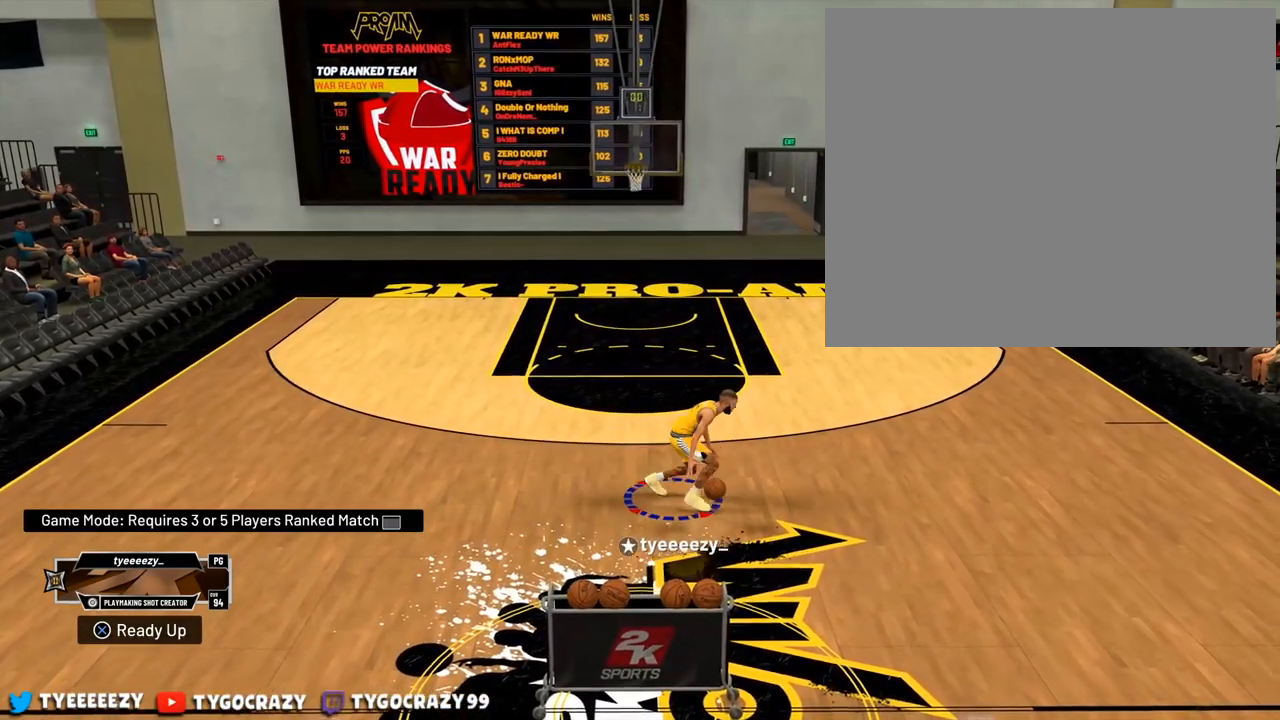
{"buttons": [], "left_stick": "center", "right_stick": "down-left", "events": [[384, "right_stick", "down-left"]]}
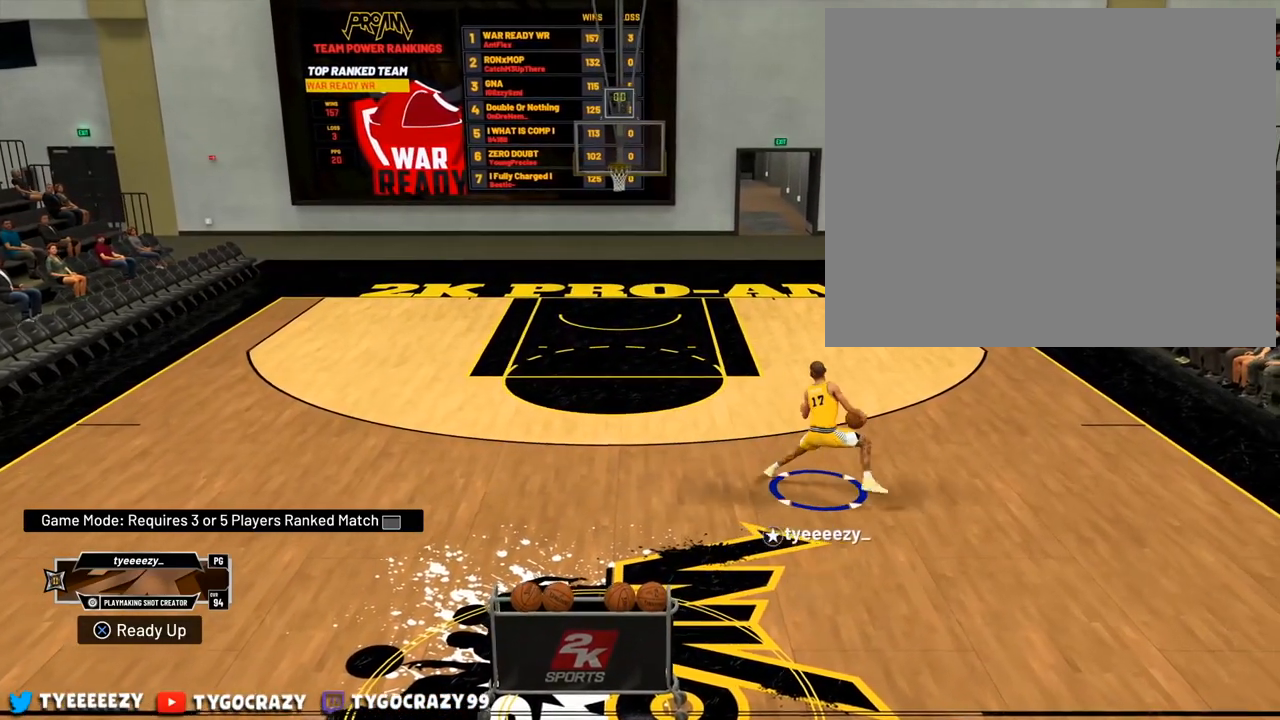
{"buttons": ["R2"], "left_stick": "up-left", "right_stick": "center", "events": [[50, "right_stick", "center"], [166, "R2", "down"], [216, "left_stick", "up-left"]]}
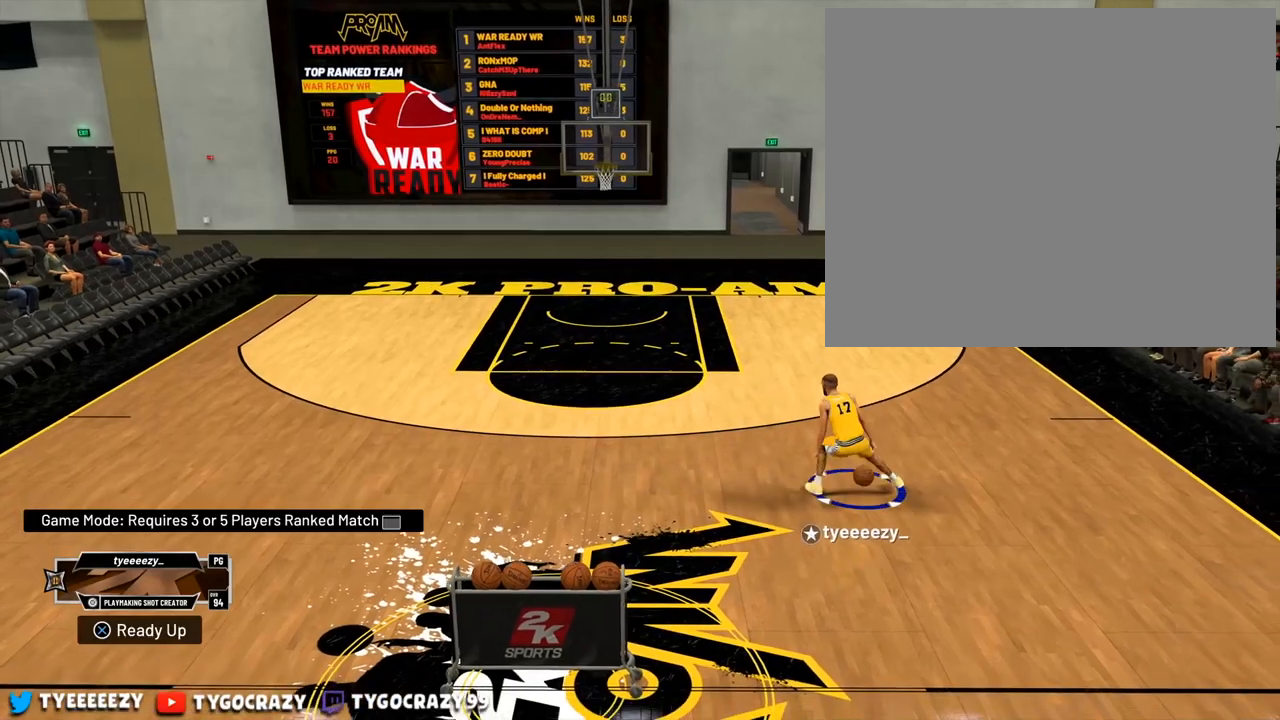
{"buttons": ["R2"], "left_stick": "up-left", "right_stick": "center", "events": []}
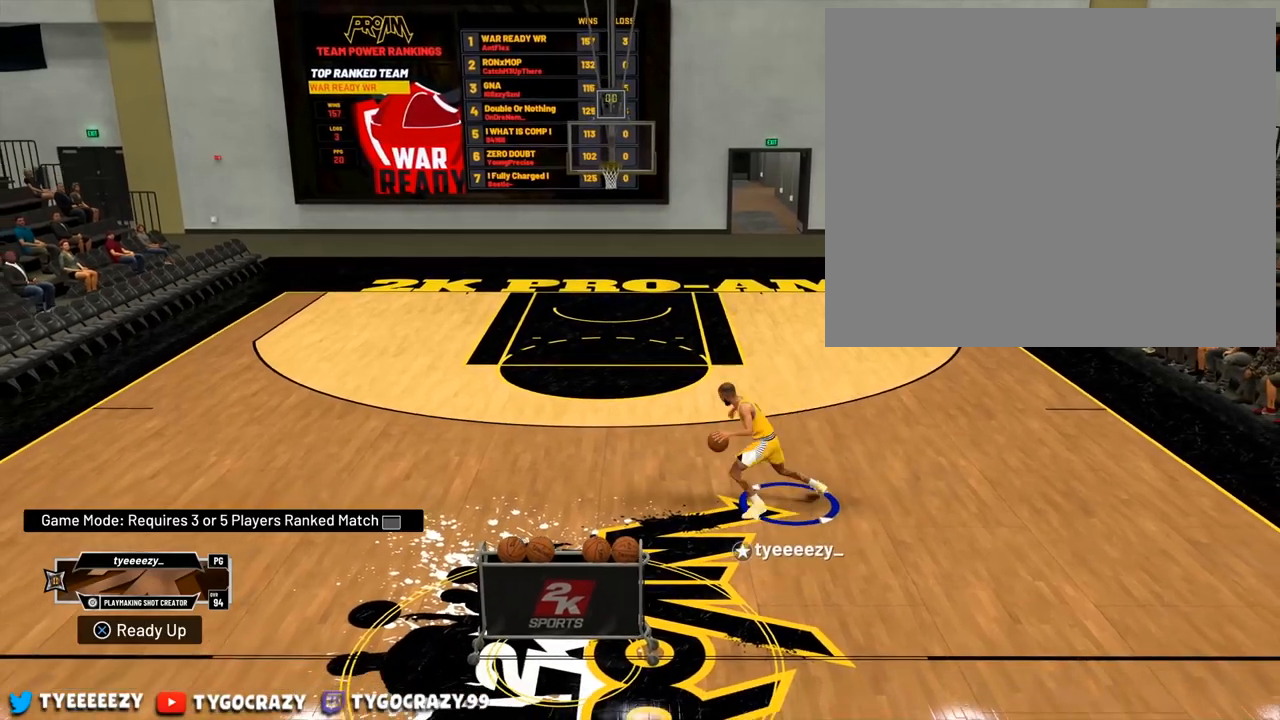
{"buttons": ["R2"], "left_stick": "center", "right_stick": "center", "events": [[17, "R2", "up"], [50, "left_stick", "center"], [117, "right_stick", "up-right"], [367, "right_stick", "center"], [500, "R2", "down"]]}
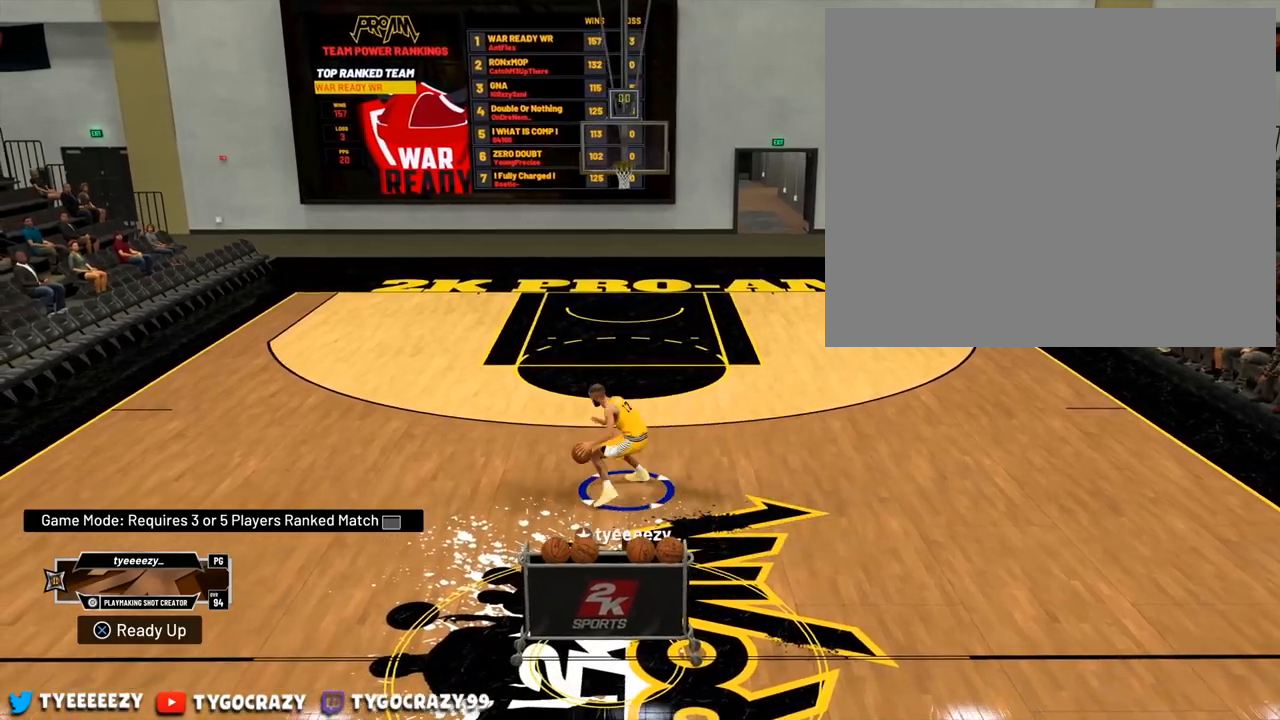
{"buttons": ["R2"], "left_stick": "down", "right_stick": "center", "events": [[34, "left_stick", "down-left"], [417, "left_stick", "down"]]}
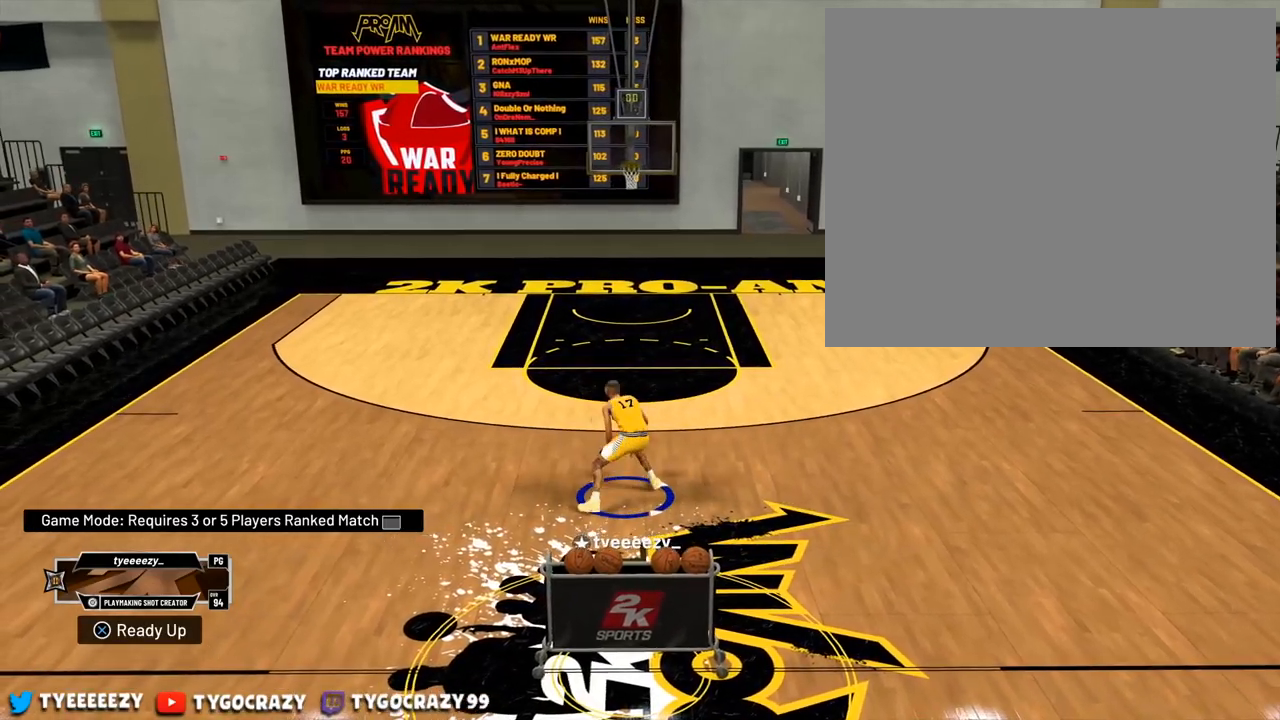
{"buttons": [], "left_stick": "right", "right_stick": "right", "events": [[33, "left_stick", "down-right"], [200, "left_stick", "right"], [350, "R2", "up"], [450, "right_stick", "right"]]}
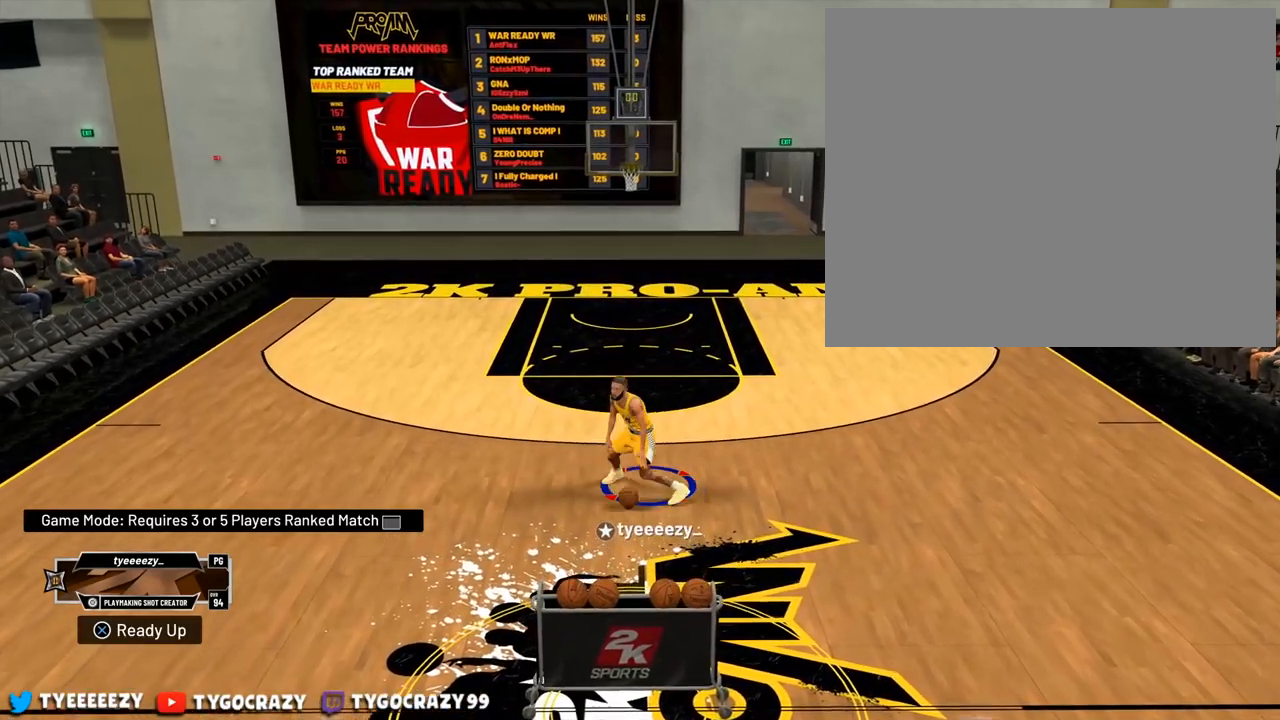
{"buttons": [], "left_stick": "up-right", "right_stick": "center", "events": [[17, "left_stick", "up-right"], [50, "right_stick", "center"]]}
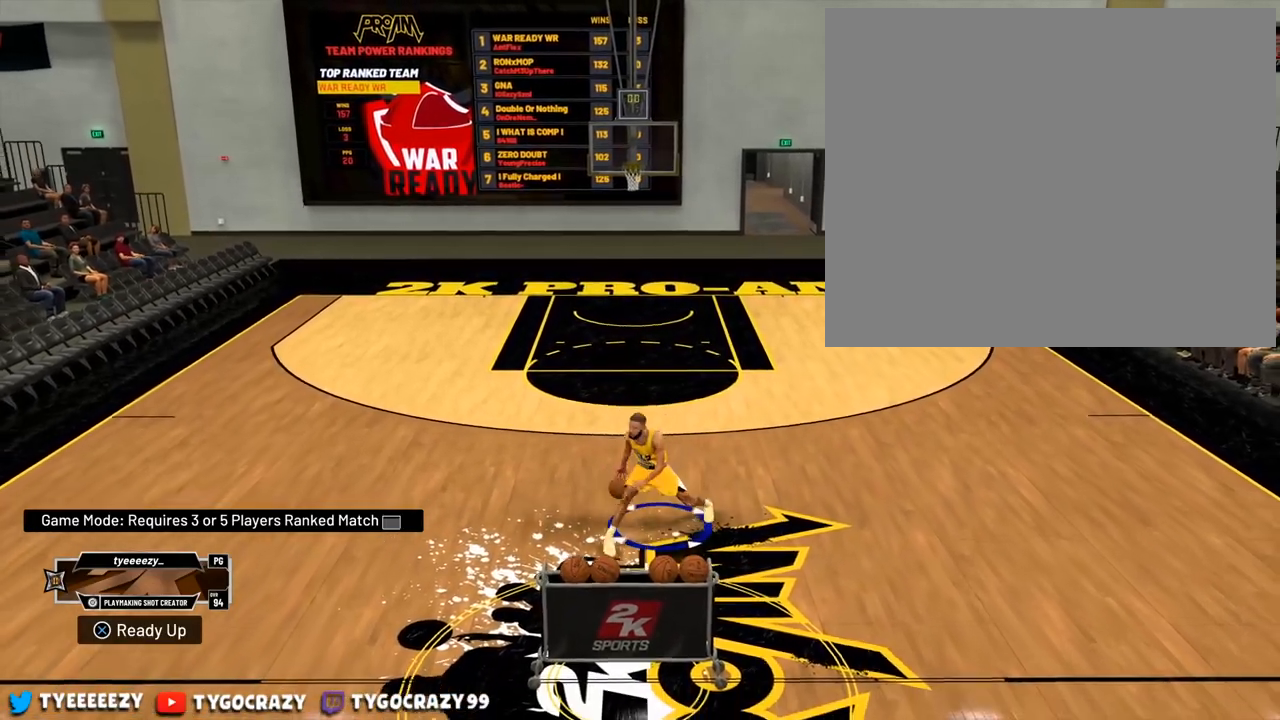
{"buttons": [], "left_stick": "center", "right_stick": "center", "events": [[100, "right_stick", "down"], [233, "left_stick", "center"], [233, "right_stick", "center"]]}
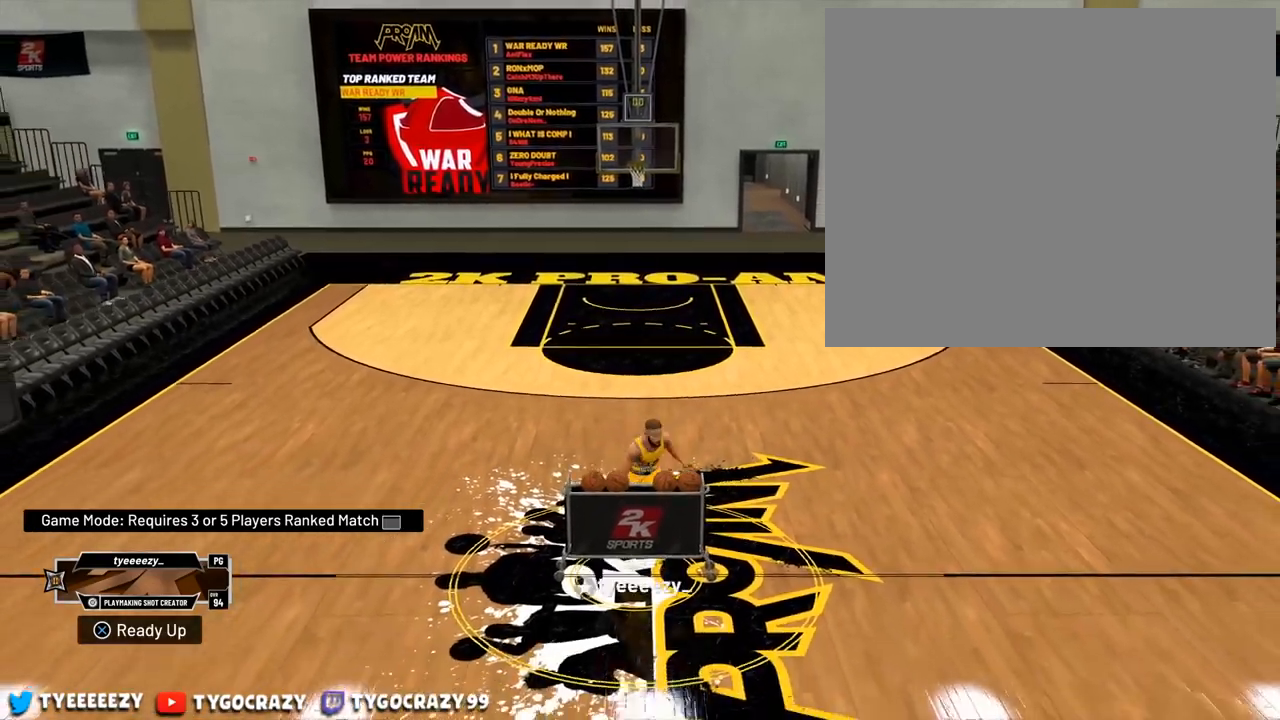
{"buttons": ["R2"], "left_stick": "up-right", "right_stick": "center", "events": [[67, "R2", "down"], [84, "left_stick", "up-right"]]}
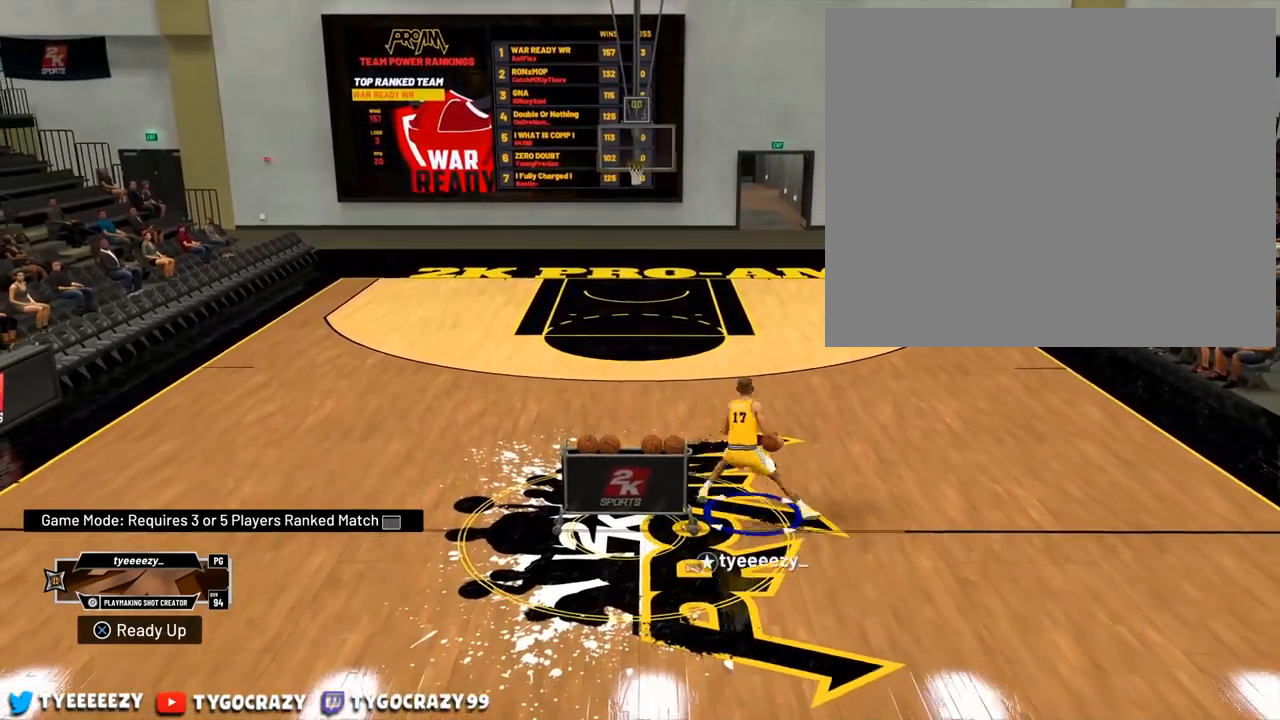
{"buttons": [], "left_stick": "center", "right_stick": "center", "events": [[284, "R2", "up"], [450, "left_stick", "center"]]}
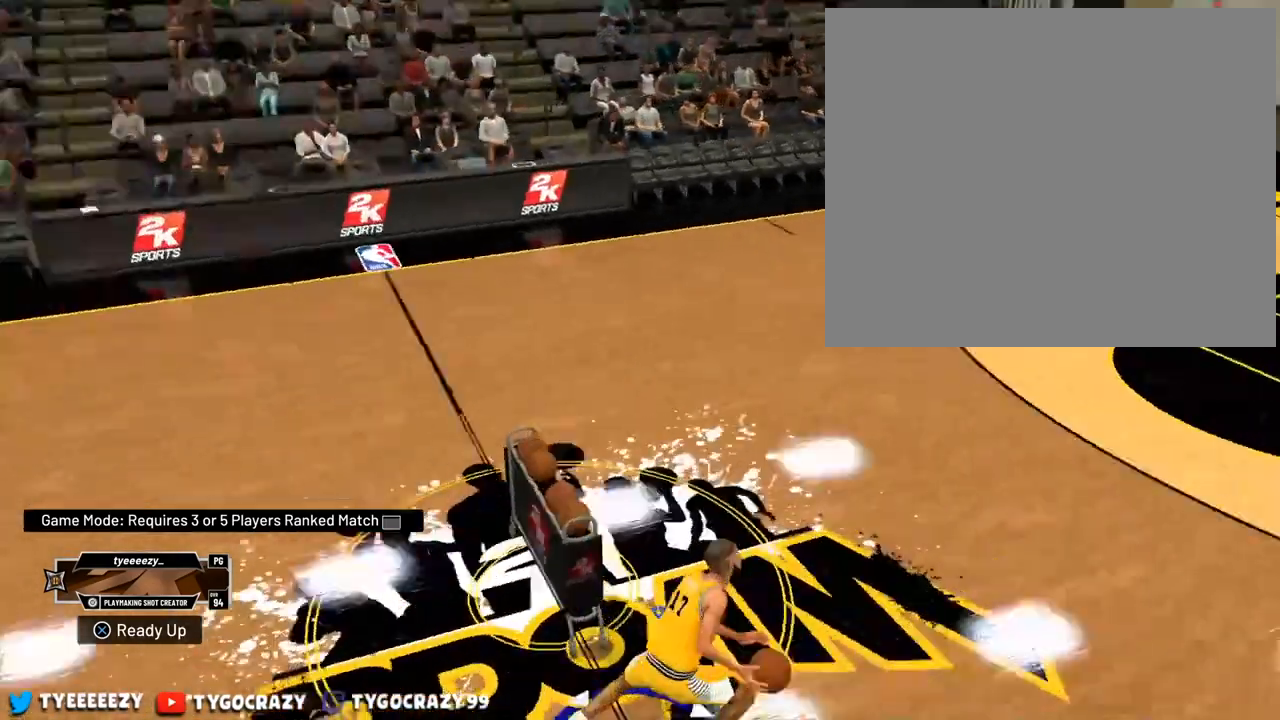
{"buttons": [], "left_stick": "center", "right_stick": "center", "events": []}
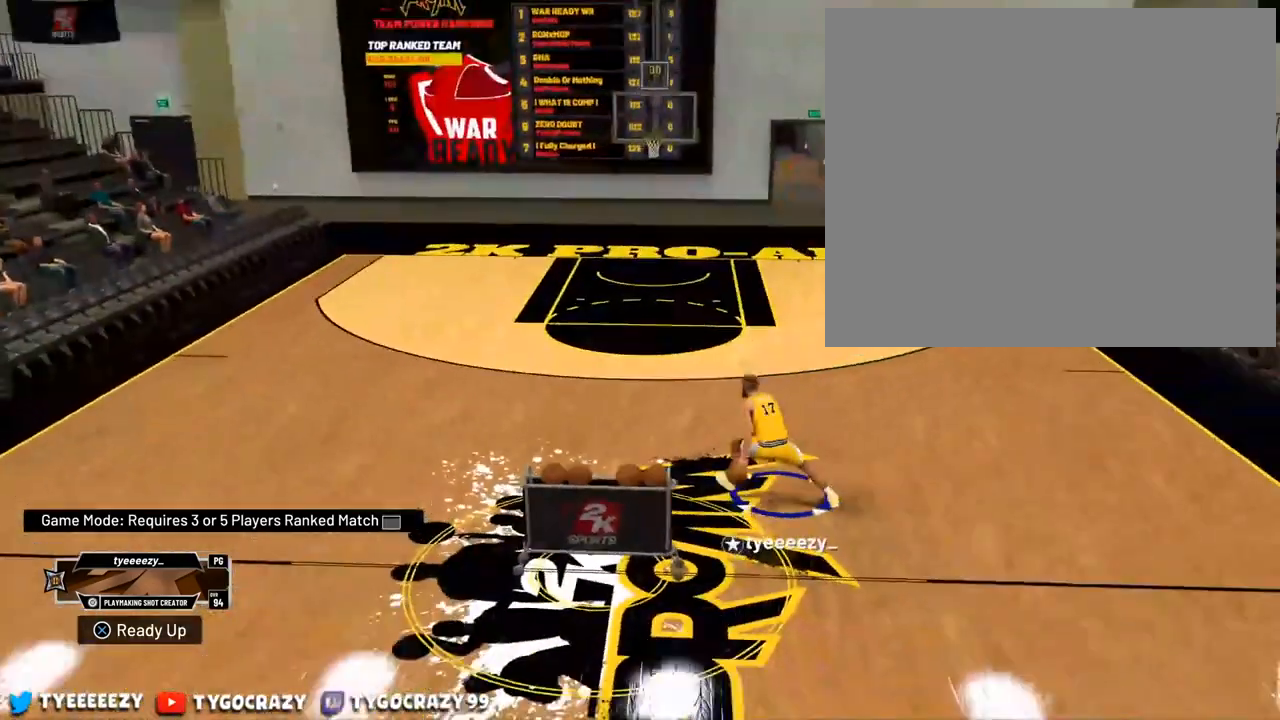
{"buttons": [], "left_stick": "center", "right_stick": "center", "events": [[133, "right_stick", "down-left"], [384, "right_stick", "center"]]}
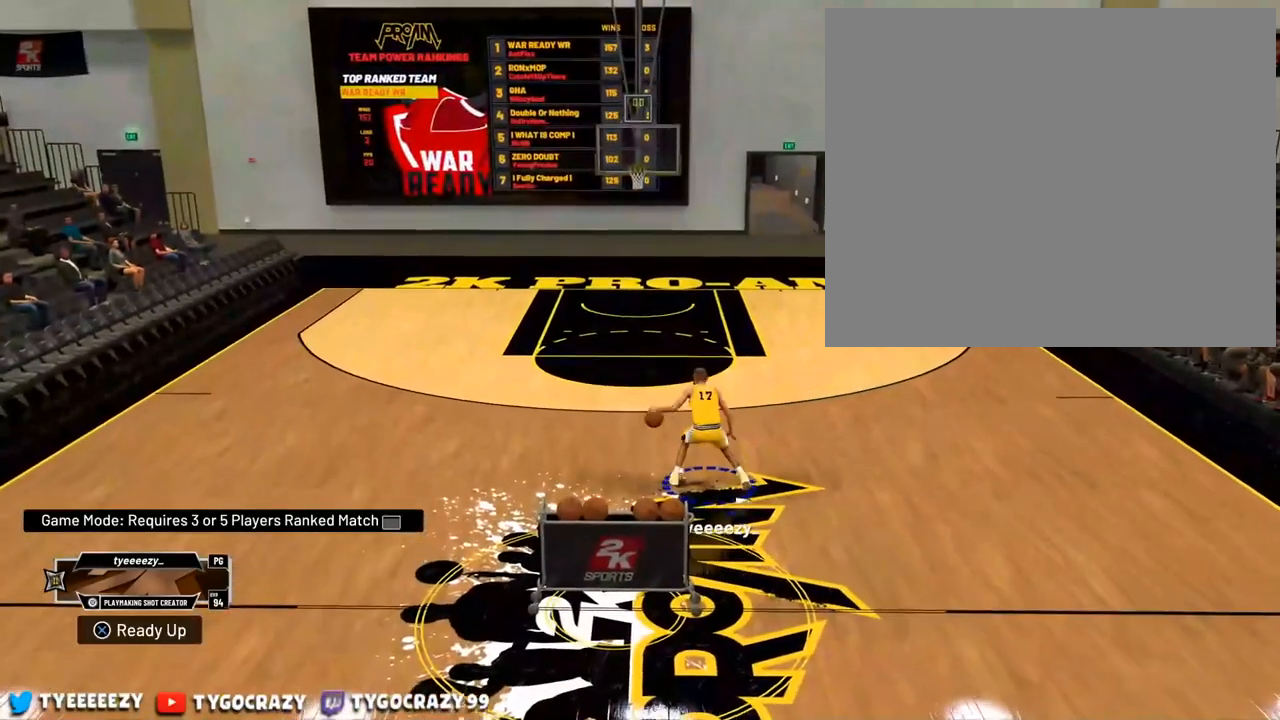
{"buttons": [], "left_stick": "center", "right_stick": "right", "events": [[101, "right_stick", "right"]]}
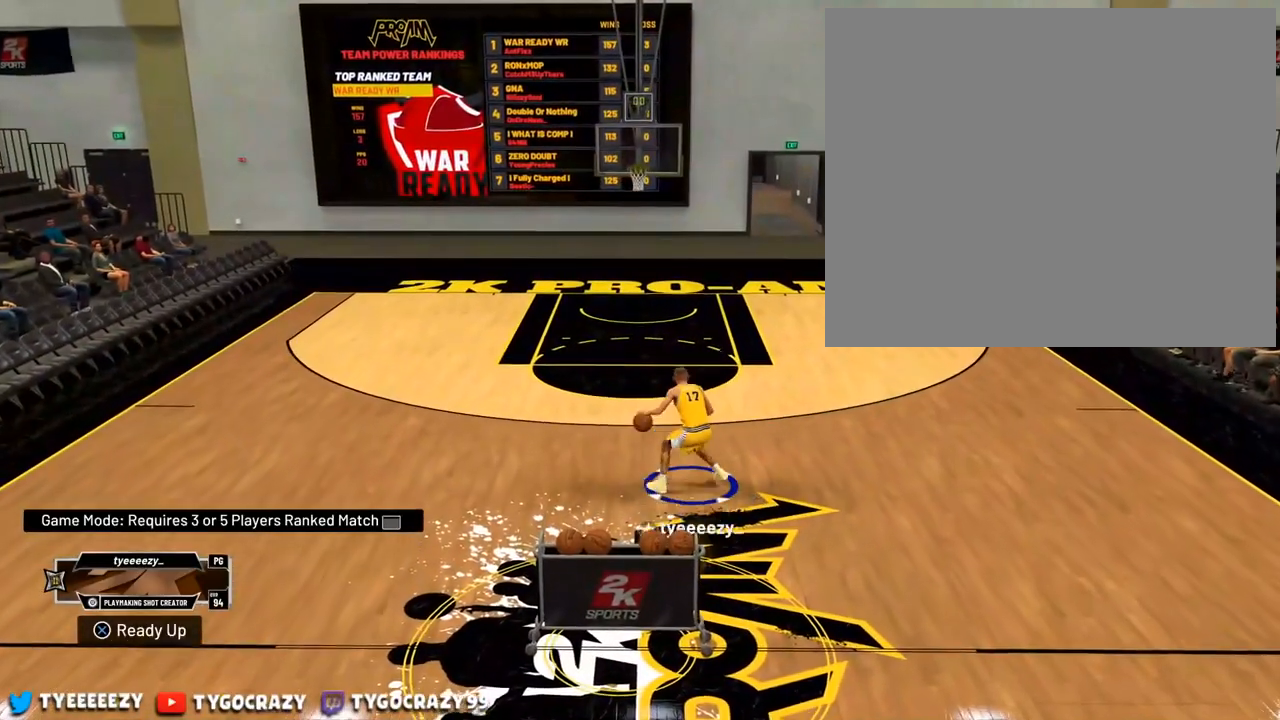
{"buttons": ["R2"], "left_stick": "up-right", "right_stick": "center", "events": [[83, "right_stick", "center"], [300, "left_stick", "up-right"], [317, "R2", "down"]]}
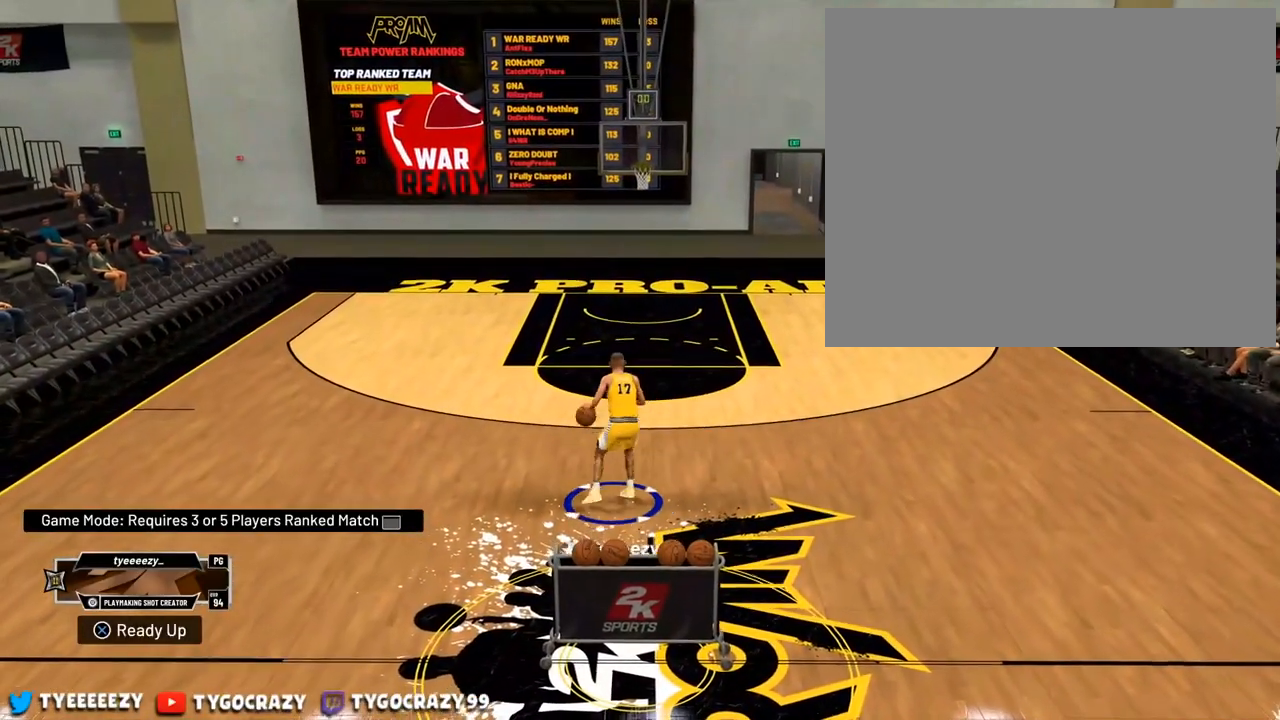
{"buttons": [], "left_stick": "center", "right_stick": "center", "events": [[401, "R2", "up"], [434, "left_stick", "center"]]}
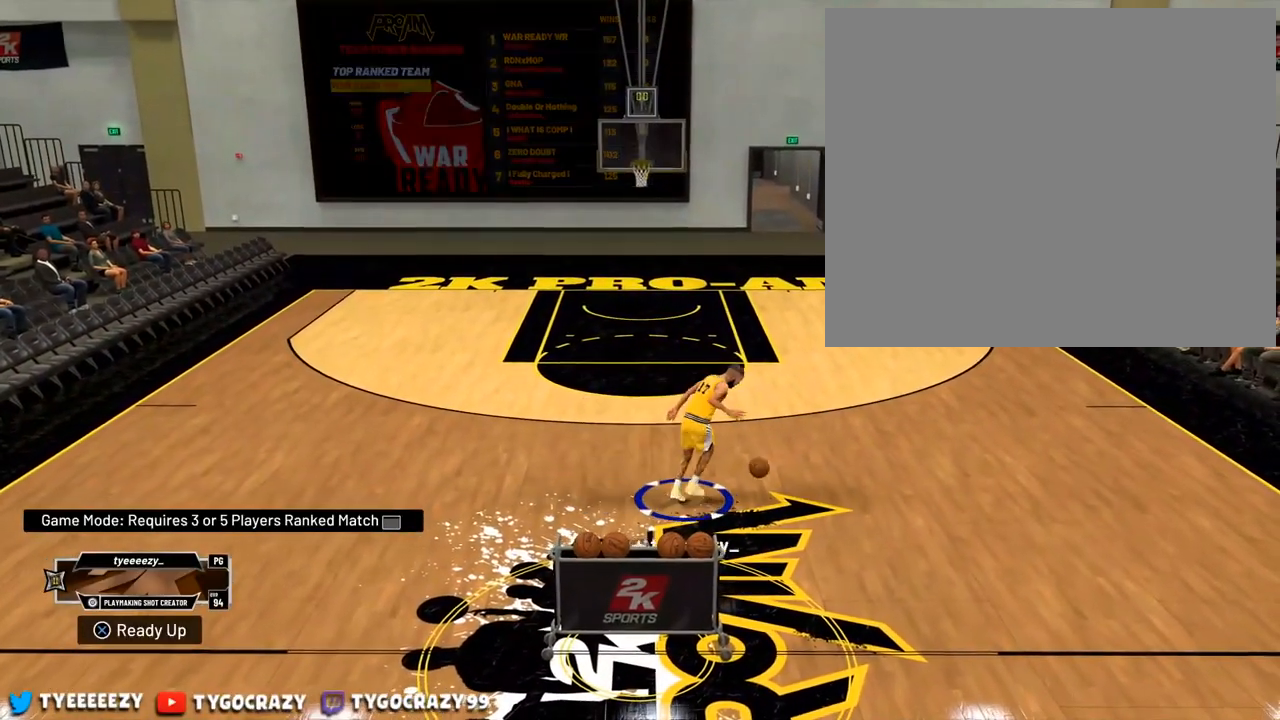
{"buttons": ["R2"], "left_stick": "up-left", "right_stick": "center", "events": [[67, "right_stick", "down-left"], [400, "right_stick", "center"], [450, "R2", "down"], [450, "left_stick", "up-left"]]}
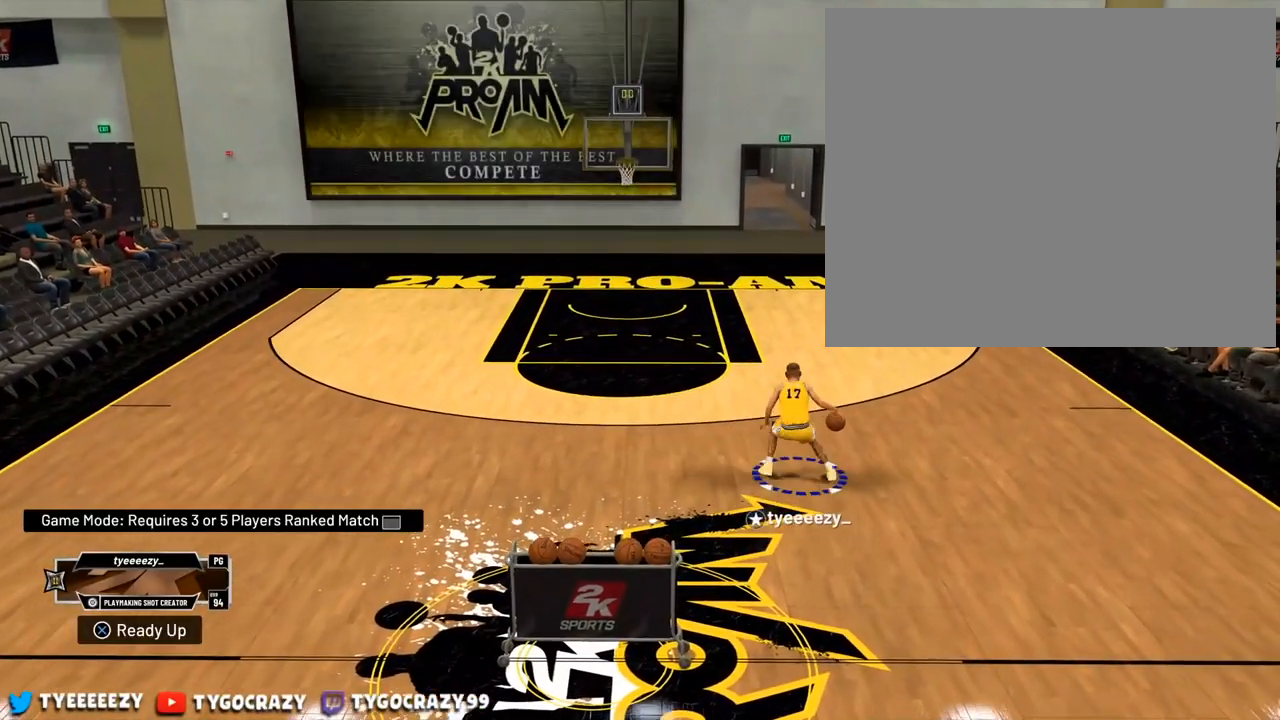
{"buttons": ["R2"], "left_stick": "up-left", "right_stick": "center", "events": []}
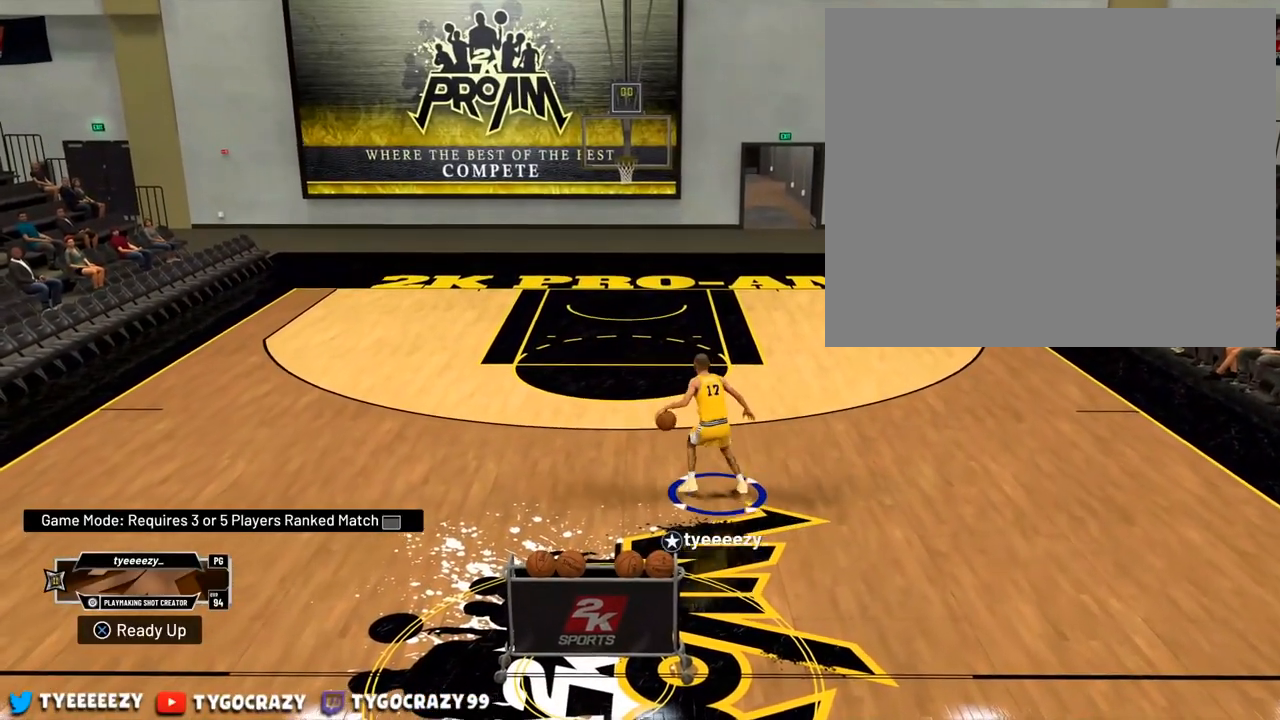
{"buttons": [], "left_stick": "center", "right_stick": "center", "events": [[100, "R2", "up"], [117, "left_stick", "center"], [183, "right_stick", "up-right"], [484, "right_stick", "center"]]}
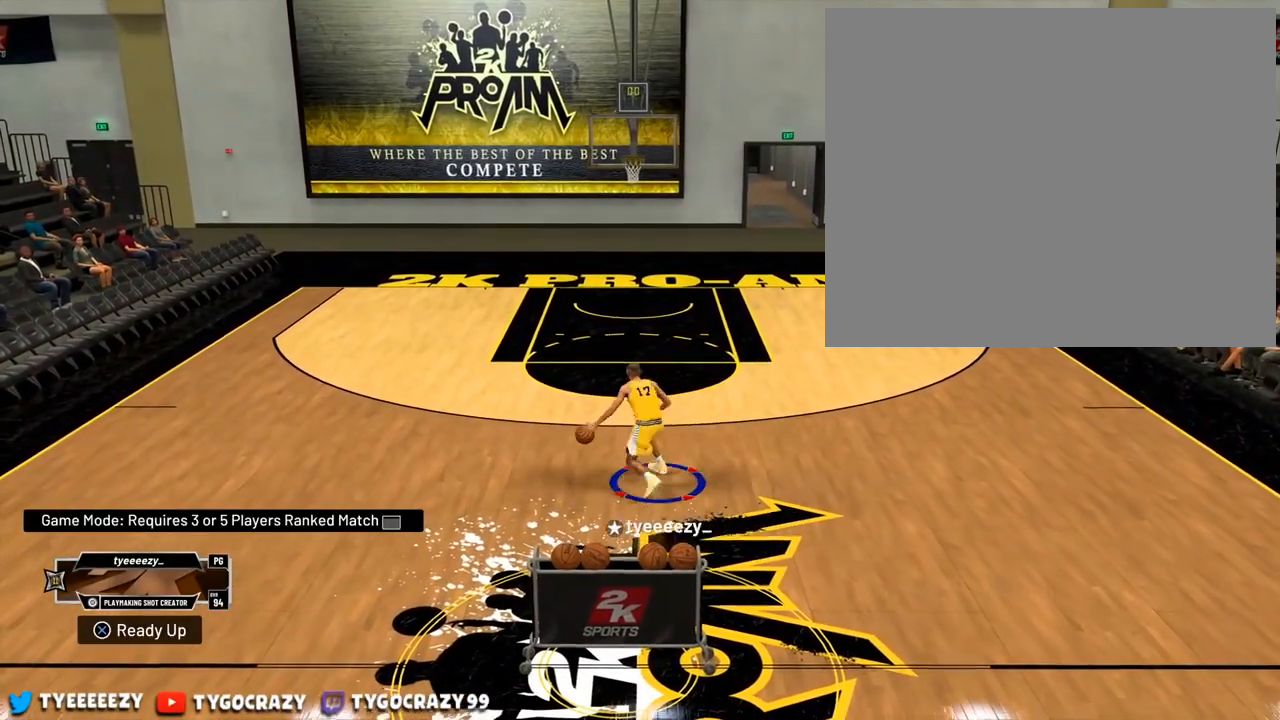
{"buttons": ["R2"], "left_stick": "down", "right_stick": "center", "events": [[67, "R2", "down"], [84, "left_stick", "down"]]}
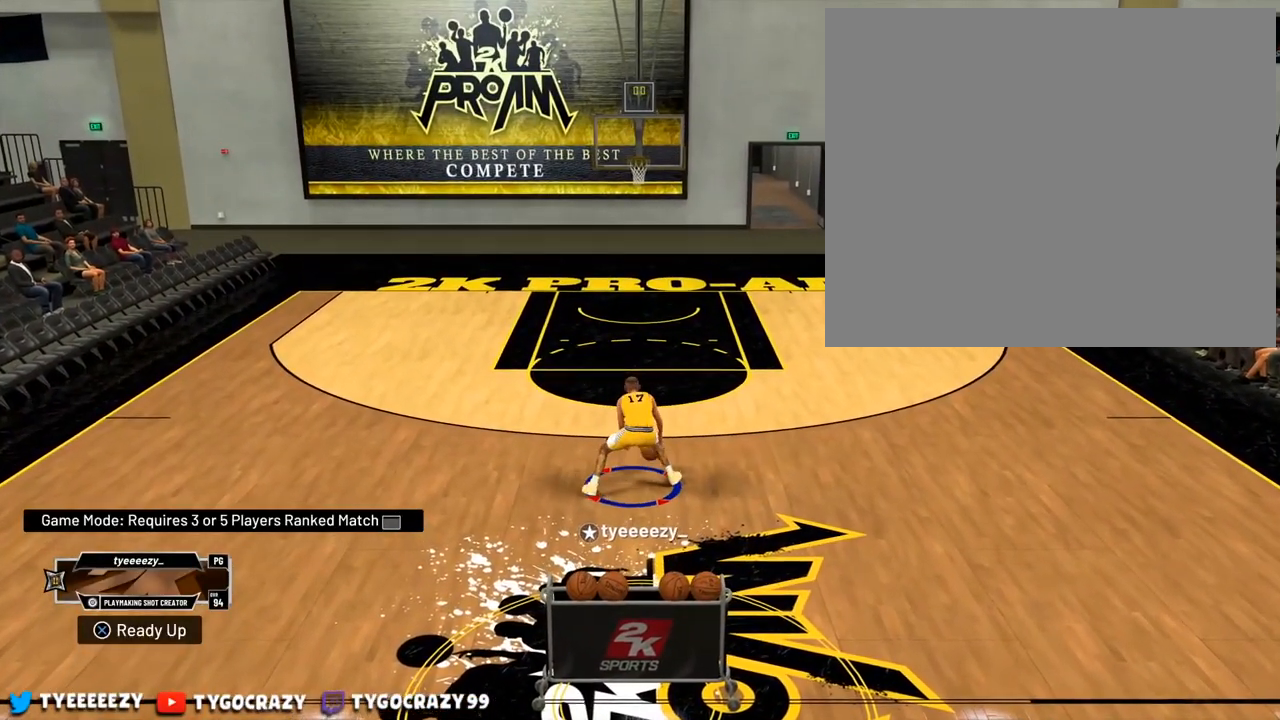
{"buttons": [], "left_stick": "right", "right_stick": "center", "events": [[150, "left_stick", "down-right"], [300, "left_stick", "right"], [484, "R2", "up"]]}
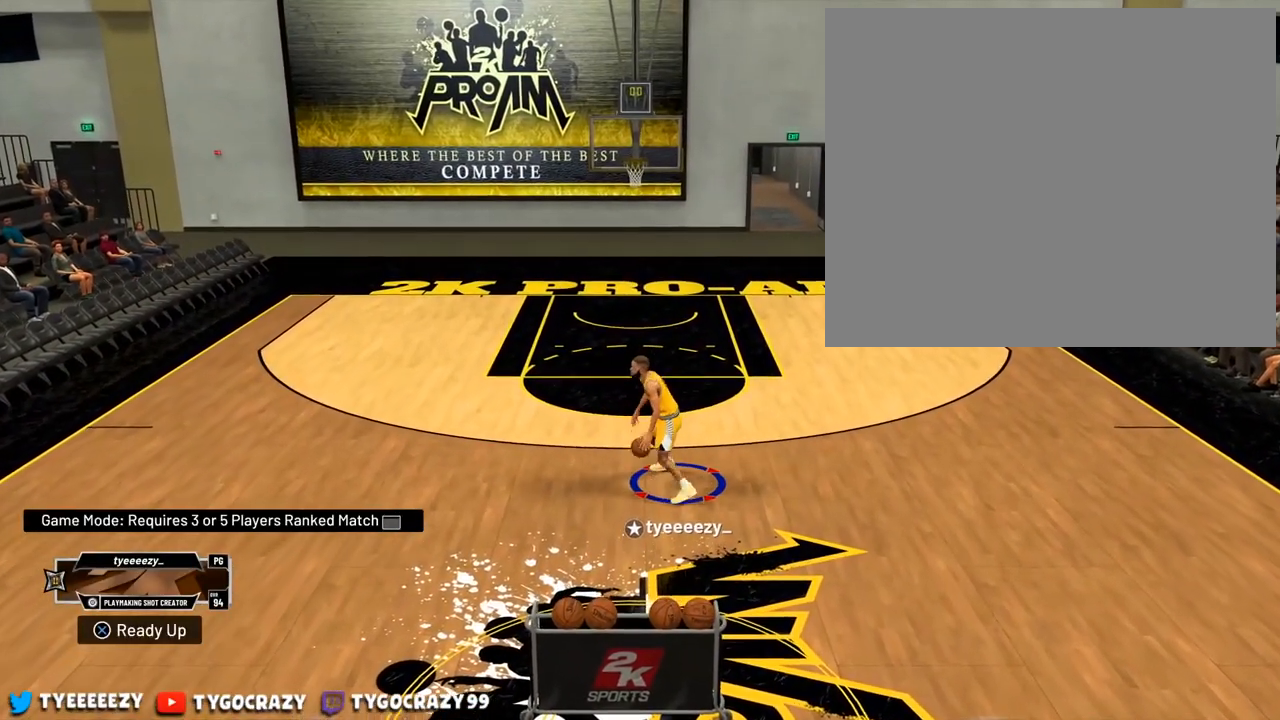
{"buttons": [], "left_stick": "right", "right_stick": "center", "events": [[84, "right_stick", "right"], [184, "right_stick", "center"]]}
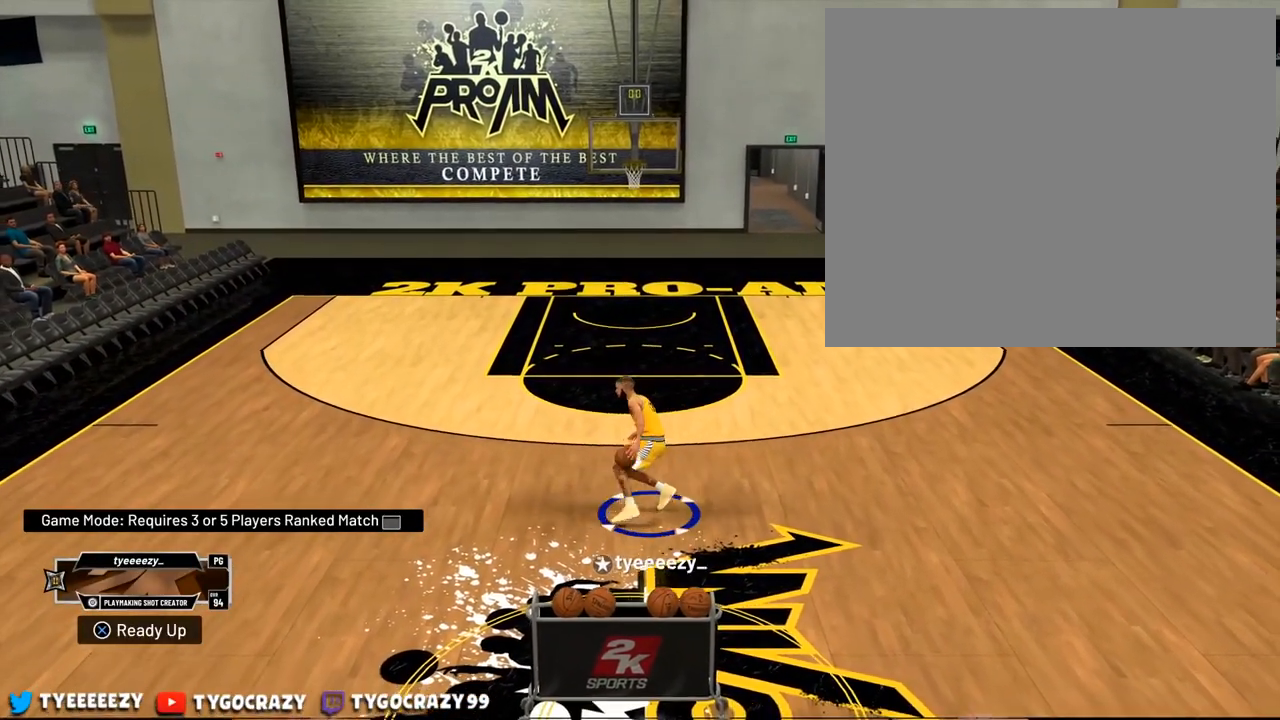
{"buttons": [], "left_stick": "center", "right_stick": "down-left", "events": [[117, "right_stick", "down-left"], [133, "left_stick", "center"]]}
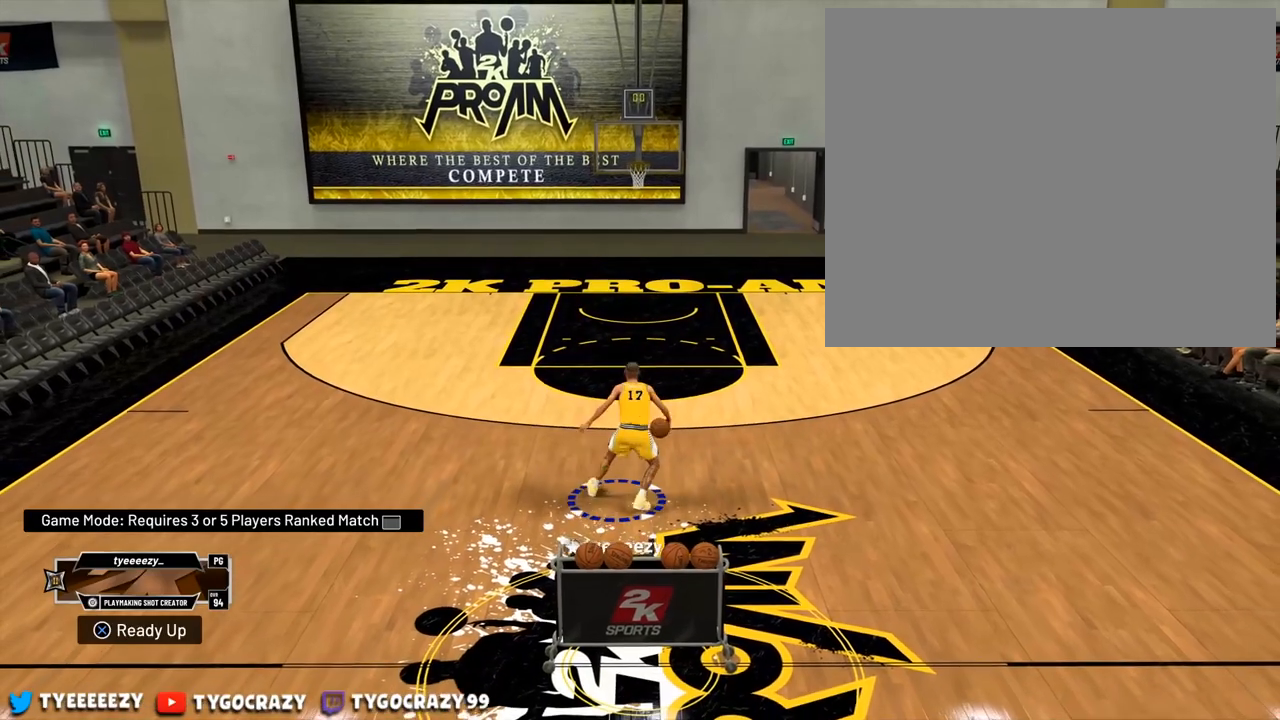
{"buttons": [], "left_stick": "center", "right_stick": "up-right", "events": [[50, "right_stick", "center"], [201, "right_stick", "up-right"]]}
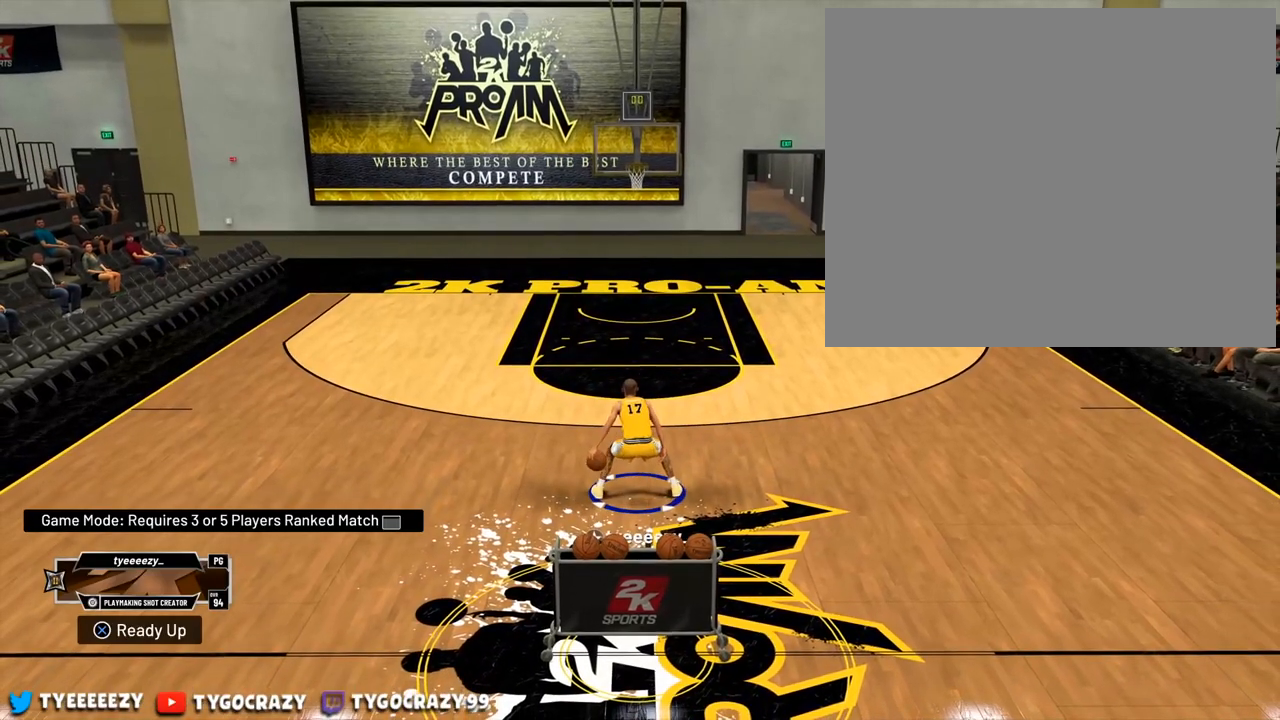
{"buttons": ["R2"], "left_stick": "down", "right_stick": "center", "events": [[50, "right_stick", "center"], [83, "R2", "down"], [83, "left_stick", "down"]]}